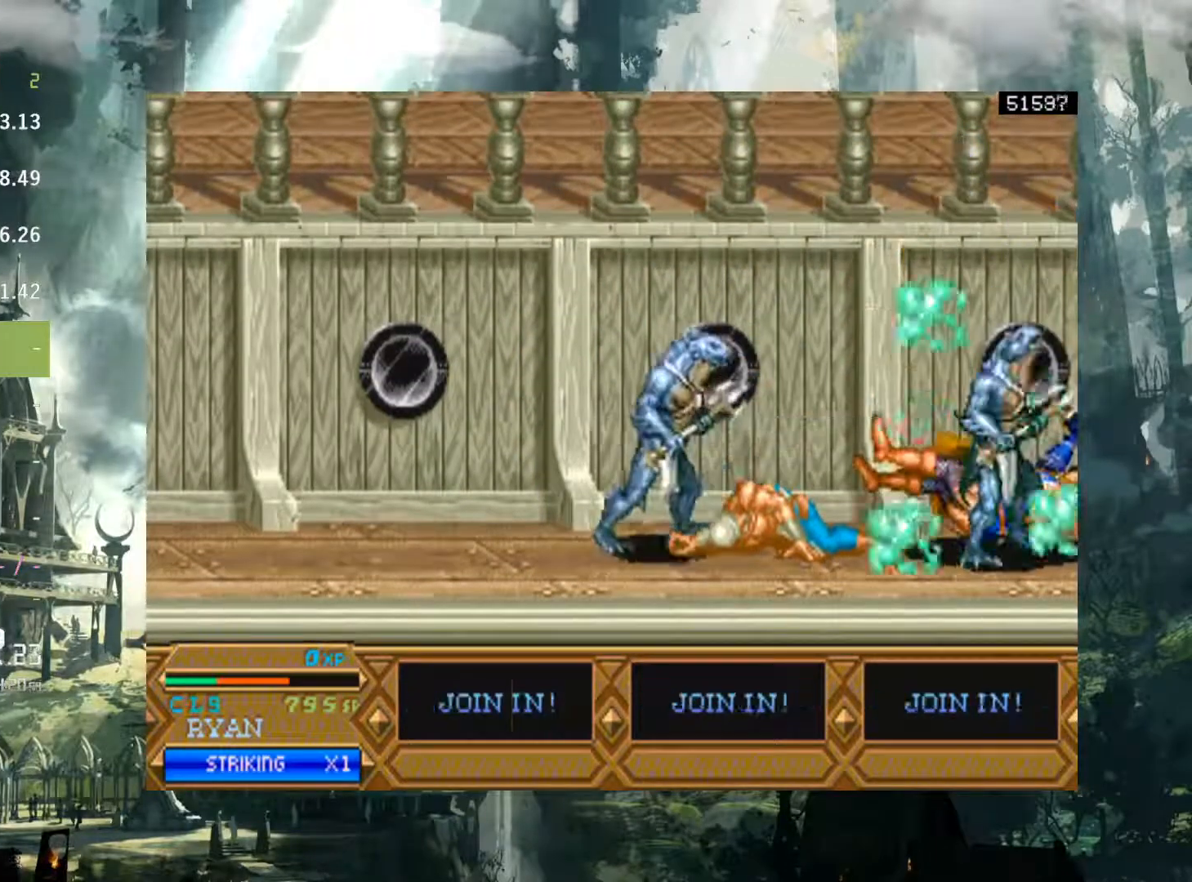
Gameplay with a controller (Xbox layout); each line is a JSON object with the inputs held at the frame after it. "events" lists button and stick changes between this image and that frame as [ms after this image, input, new state], when the widget could be followed in between. Not read: L3 R3 START left_stick right_stick.
{"buttons": ["DPAD_LEFT"], "events": [[150, "X", "down"], [233, "X", "up"]]}
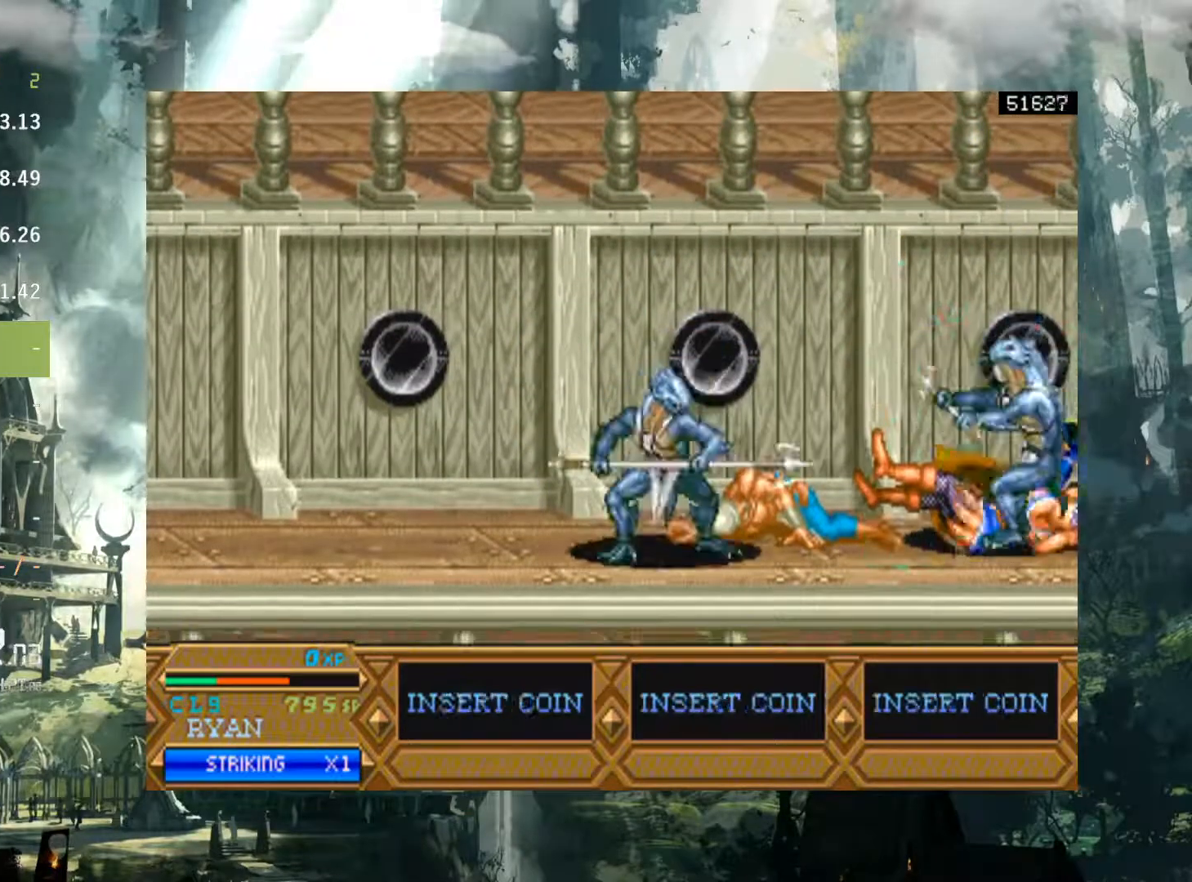
{"buttons": ["B", "DPAD_LEFT"], "events": [[50, "Y", "down"], [183, "Y", "up"], [383, "B", "down"]]}
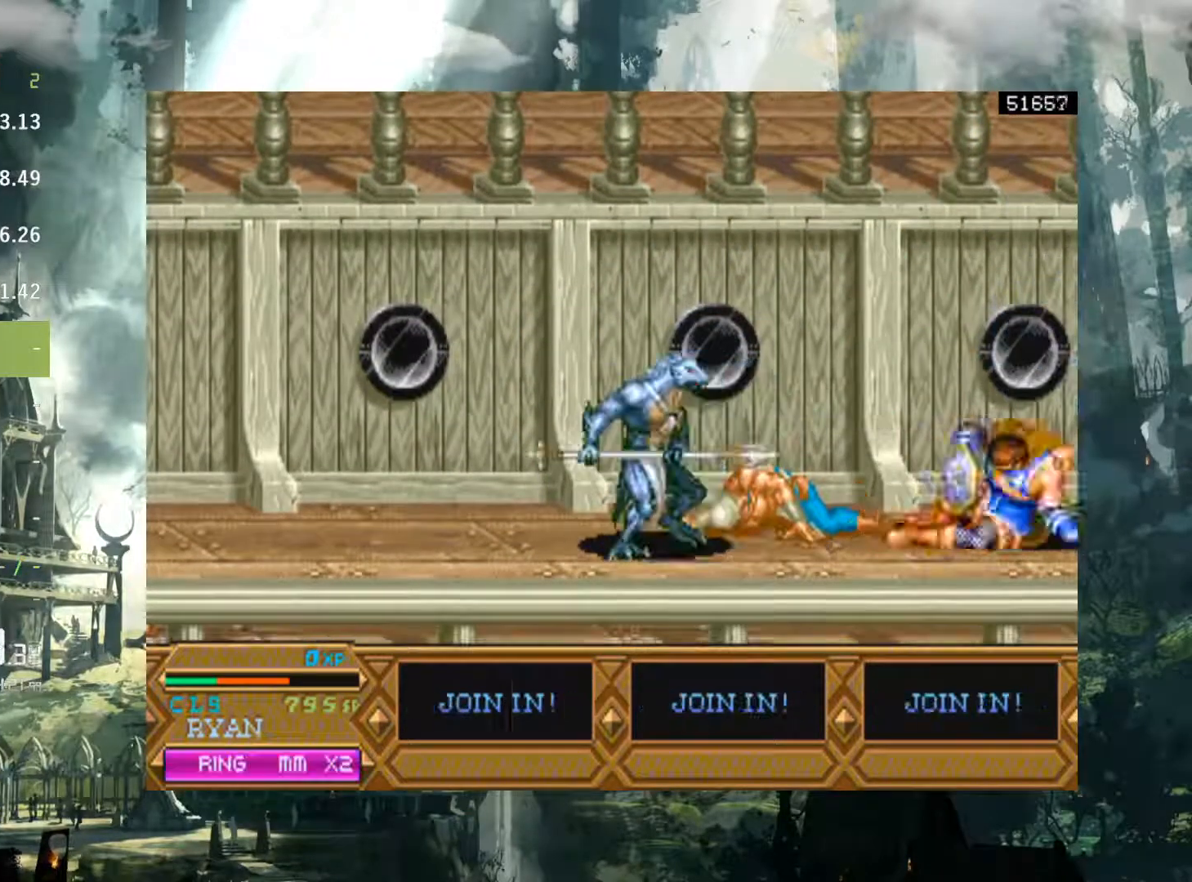
{"buttons": ["X", "DPAD_LEFT"], "events": [[33, "B", "up"], [267, "X", "down"], [367, "X", "up"], [467, "X", "down"]]}
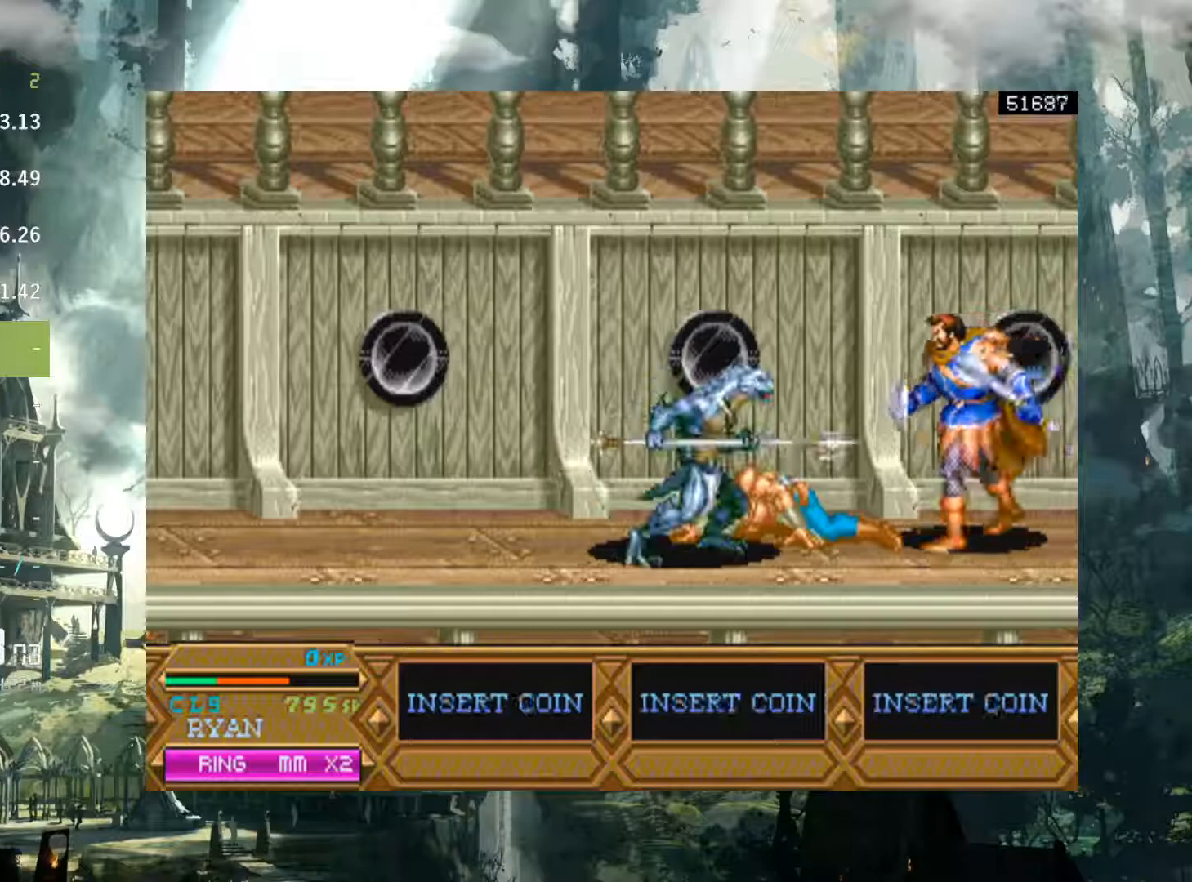
{"buttons": ["X", "DPAD_LEFT"], "events": [[50, "X", "up"], [267, "X", "down"], [367, "X", "up"], [483, "X", "down"]]}
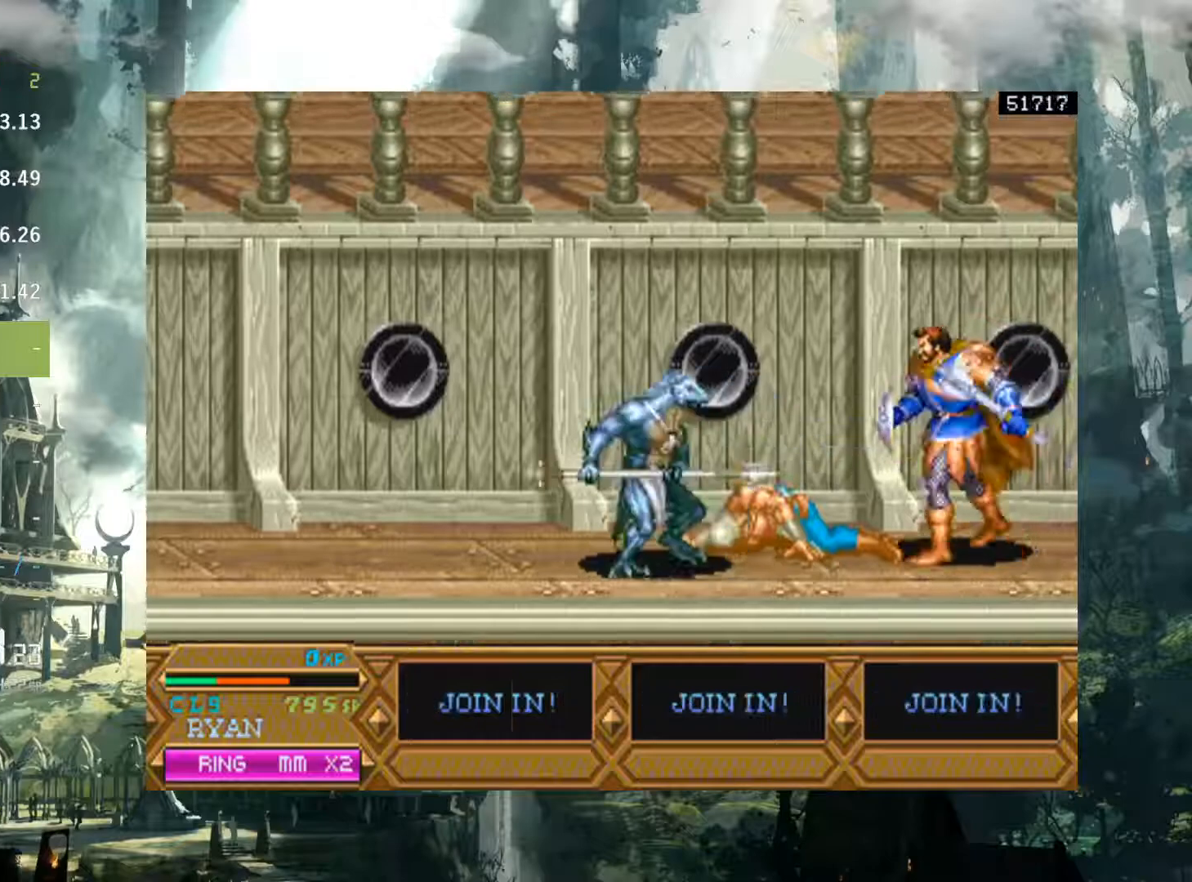
{"buttons": ["DPAD_LEFT"], "events": [[83, "X", "up"], [400, "A", "down"], [483, "A", "up"]]}
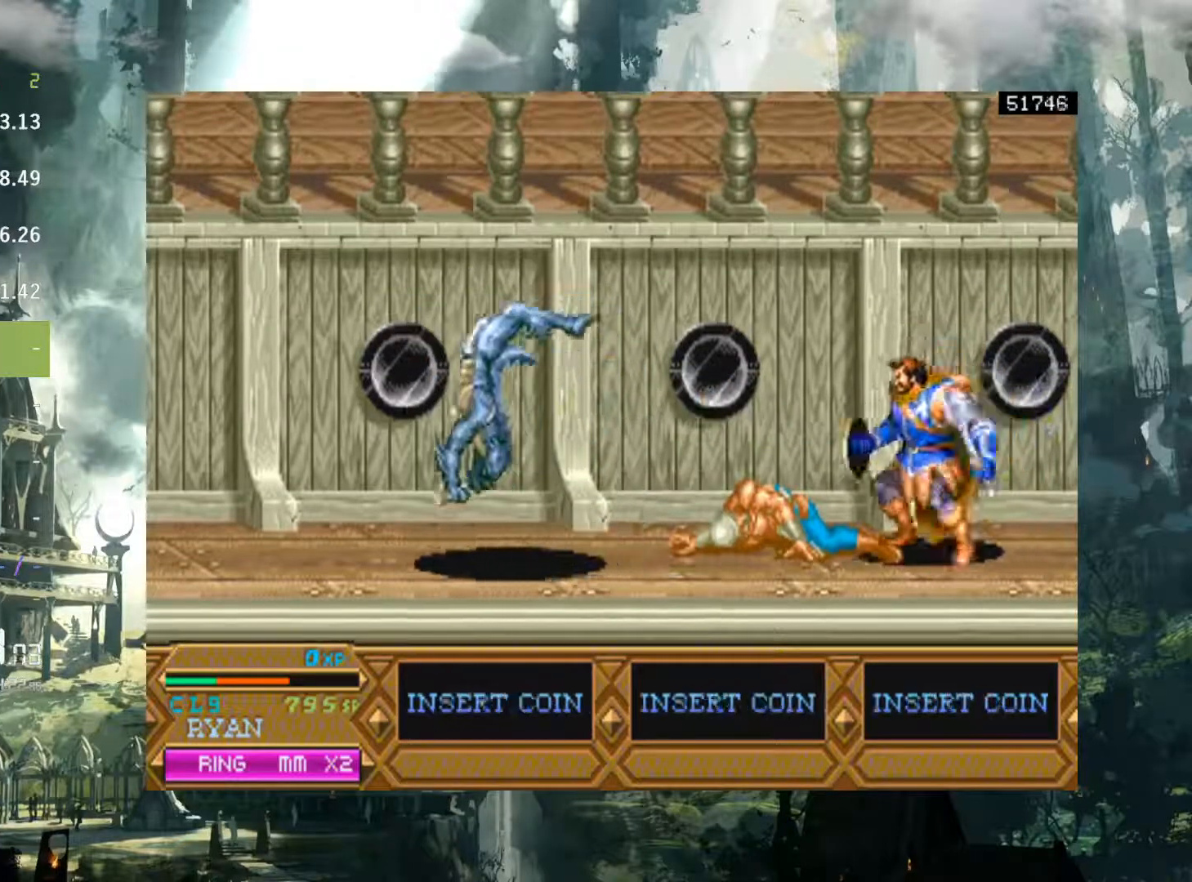
{"buttons": ["B", "DPAD_LEFT"], "events": [[467, "B", "down"]]}
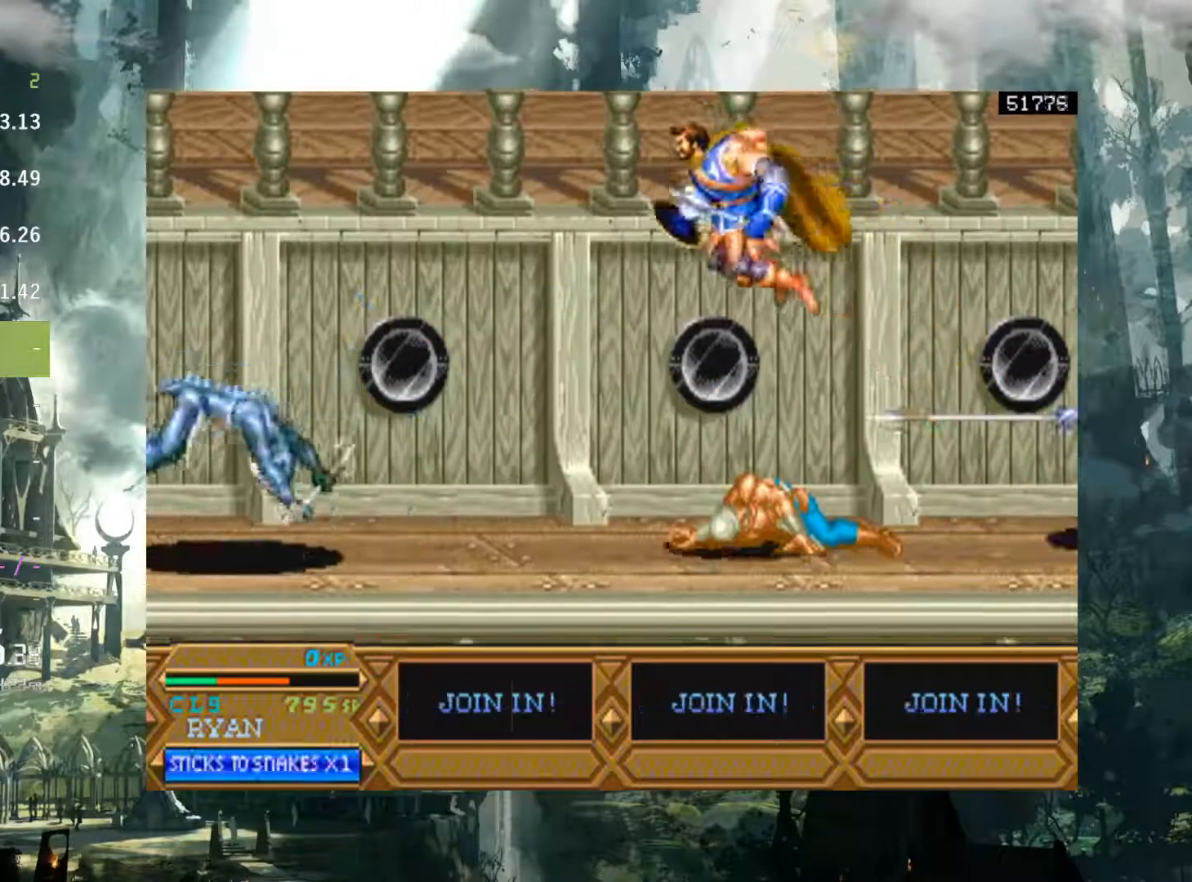
{"buttons": ["A", "DPAD_LEFT"], "events": [[100, "B", "up"], [417, "A", "down"]]}
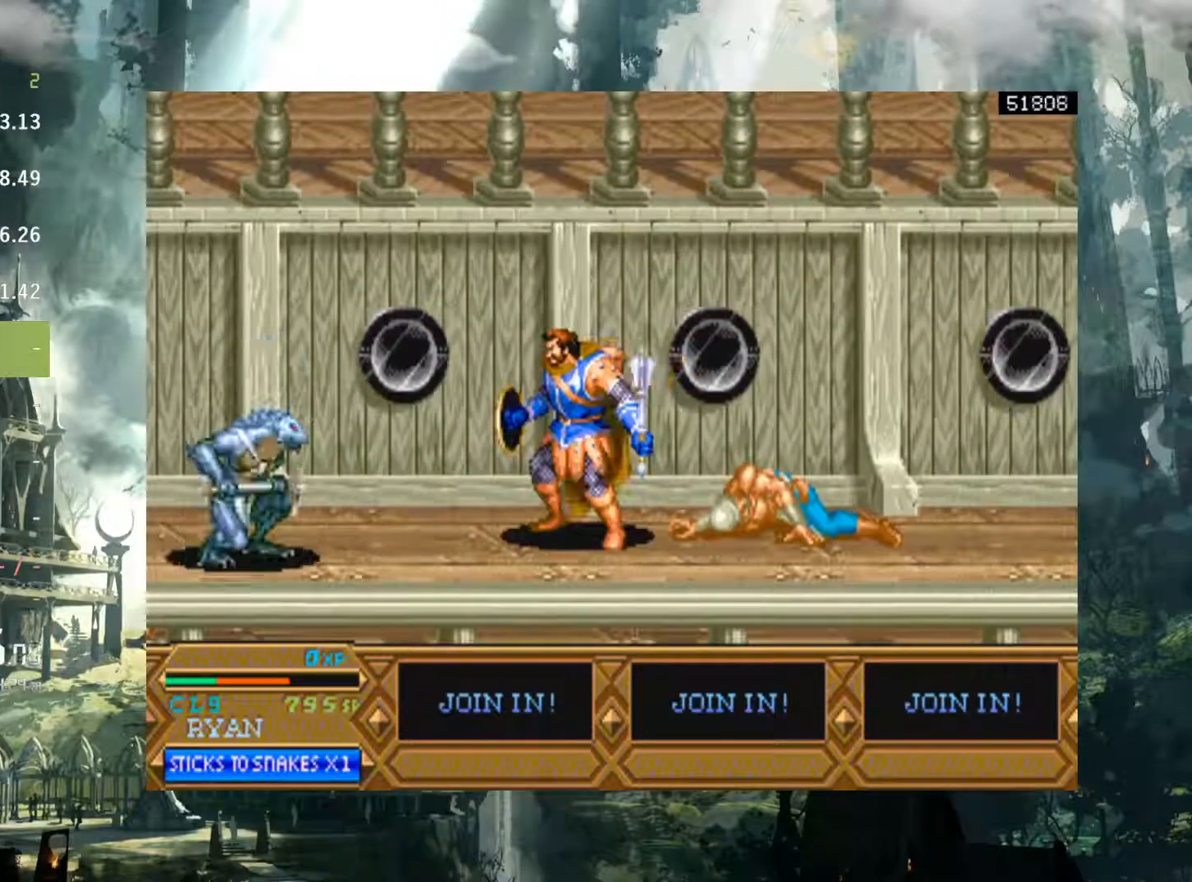
{"buttons": ["DPAD_LEFT"], "events": [[50, "A", "up"]]}
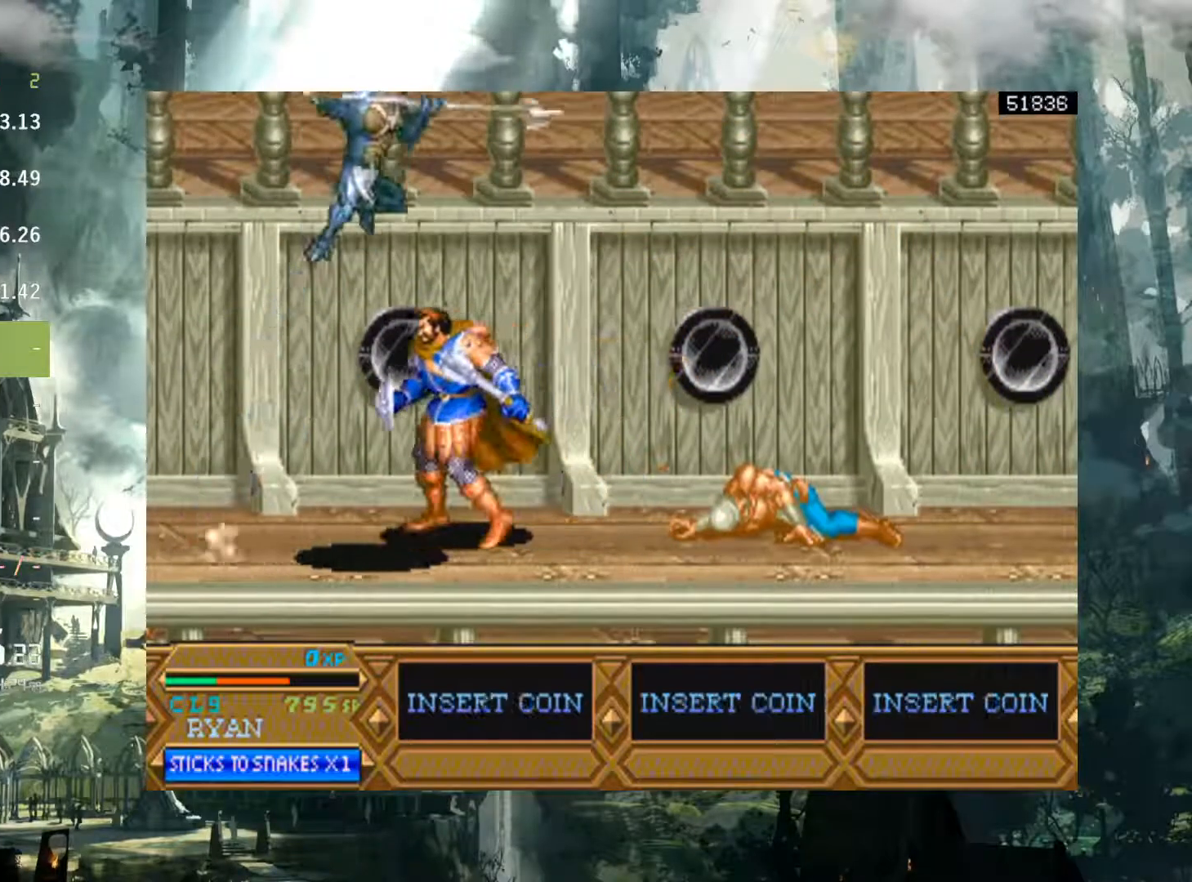
{"buttons": ["DPAD_RIGHT"], "events": [[33, "X", "down"], [83, "X", "up"], [133, "DPAD_LEFT", "up"], [217, "DPAD_RIGHT", "down"]]}
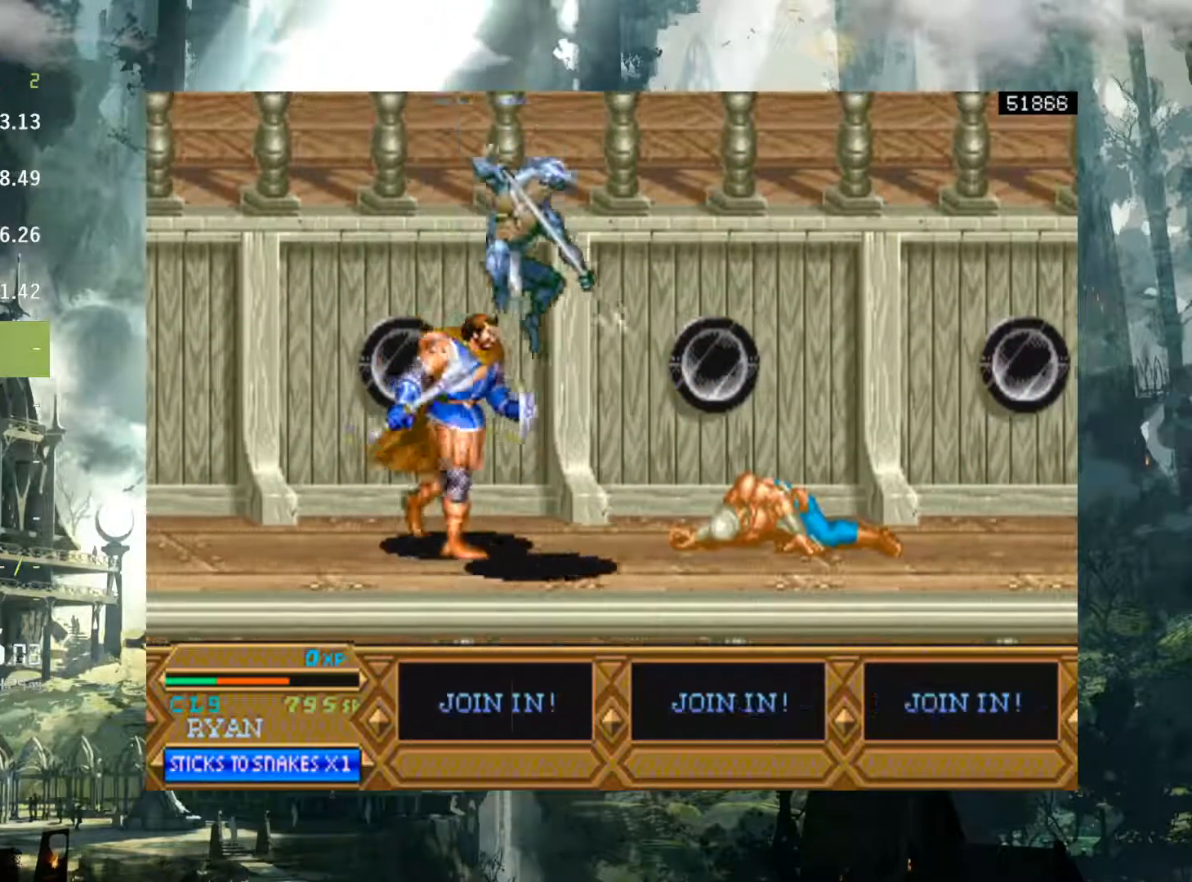
{"buttons": ["X", "DPAD_RIGHT"], "events": [[133, "X", "down"], [250, "X", "up"], [317, "X", "down"], [400, "X", "up"], [500, "X", "down"]]}
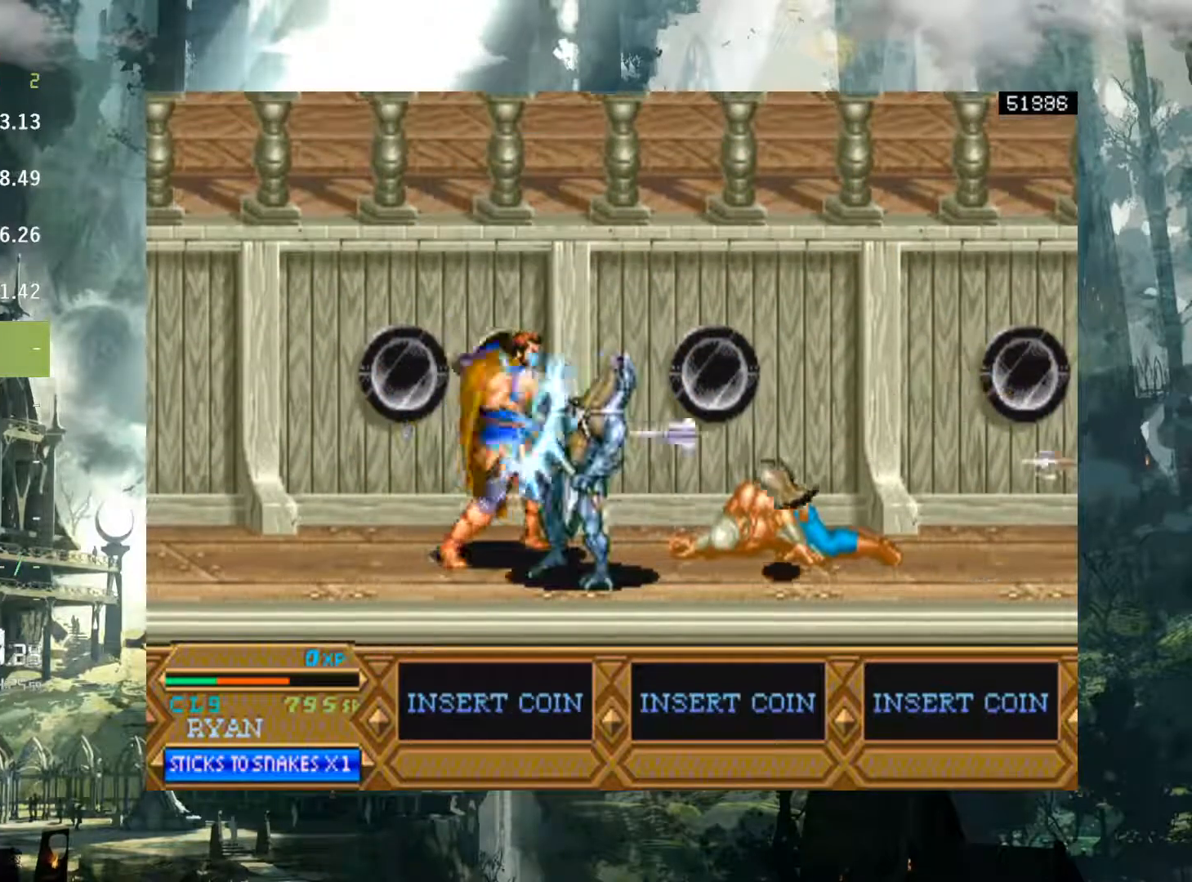
{"buttons": ["DPAD_RIGHT"], "events": [[100, "X", "up"], [200, "X", "down"], [300, "X", "up"], [400, "X", "down"], [467, "X", "up"]]}
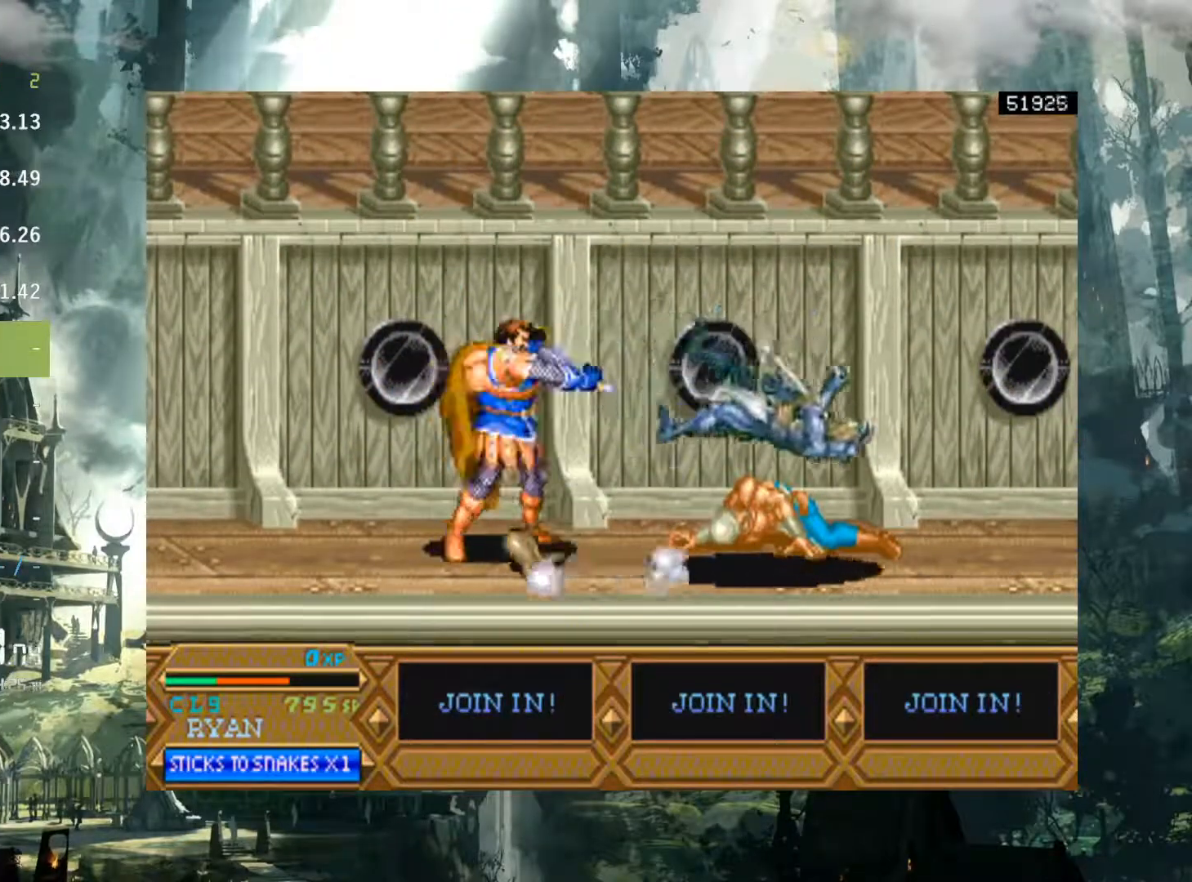
{"buttons": ["DPAD_RIGHT"], "events": [[383, "A", "down"], [450, "A", "up"]]}
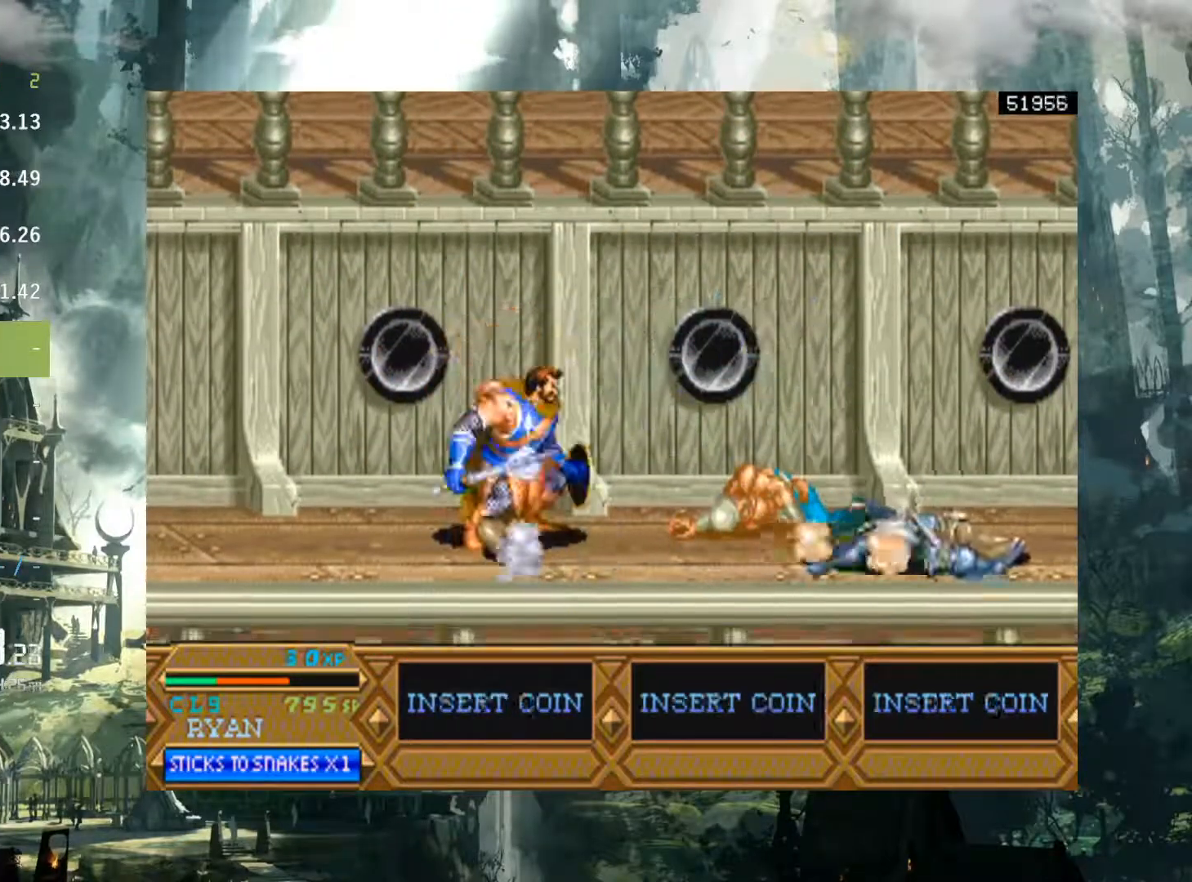
{"buttons": ["DPAD_RIGHT"], "events": [[217, "A", "down"], [267, "A", "up"]]}
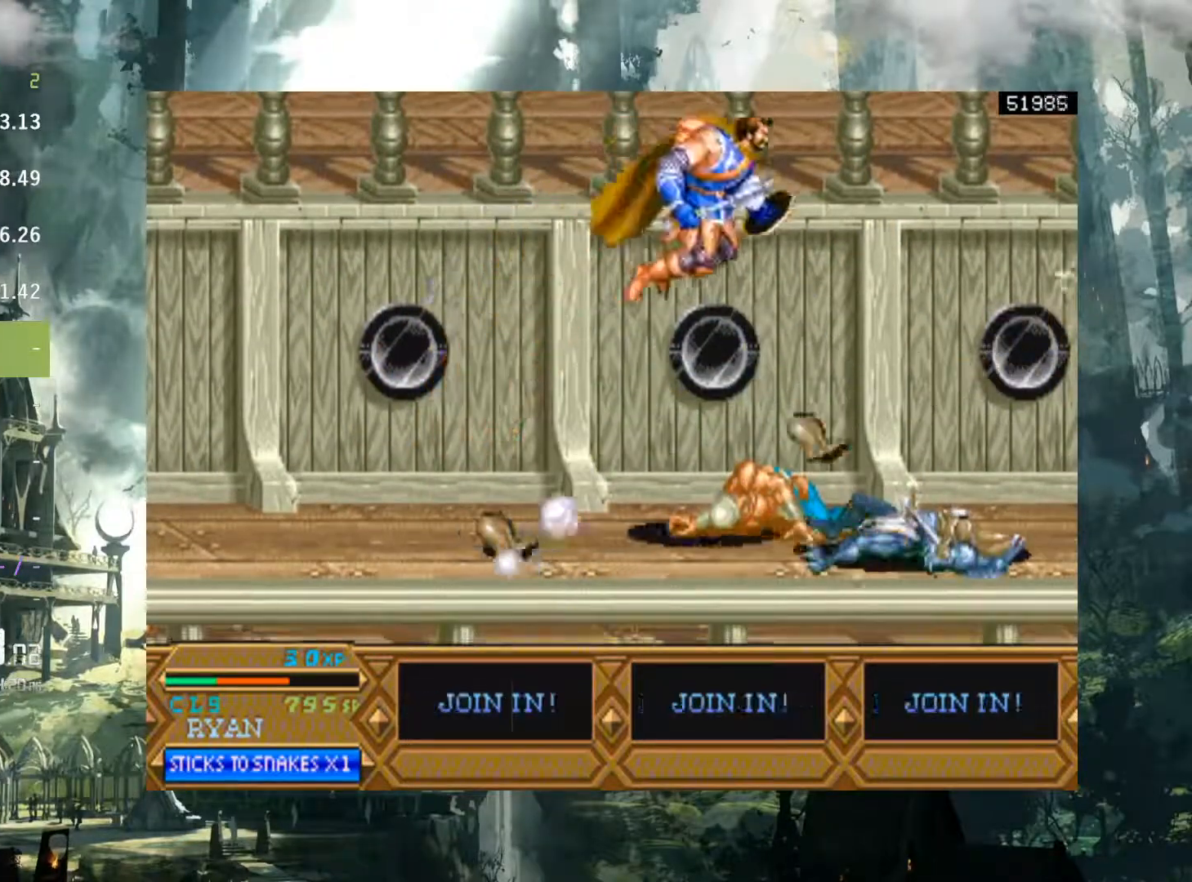
{"buttons": ["X", "DPAD_RIGHT"], "events": [[67, "X", "down"], [133, "X", "up"], [267, "X", "down"], [350, "X", "up"], [467, "X", "down"]]}
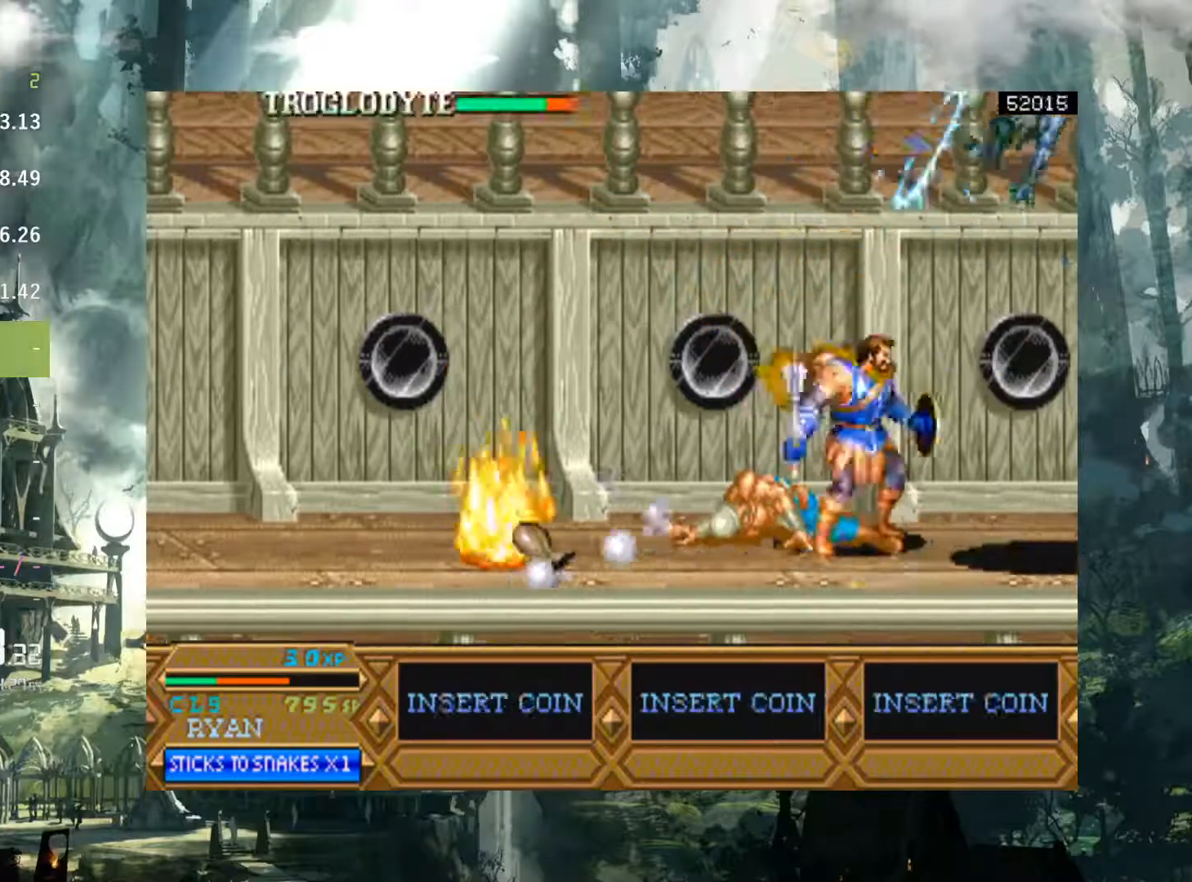
{"buttons": [], "events": [[50, "X", "up"], [167, "X", "down"], [217, "X", "up"], [317, "DPAD_RIGHT", "up"]]}
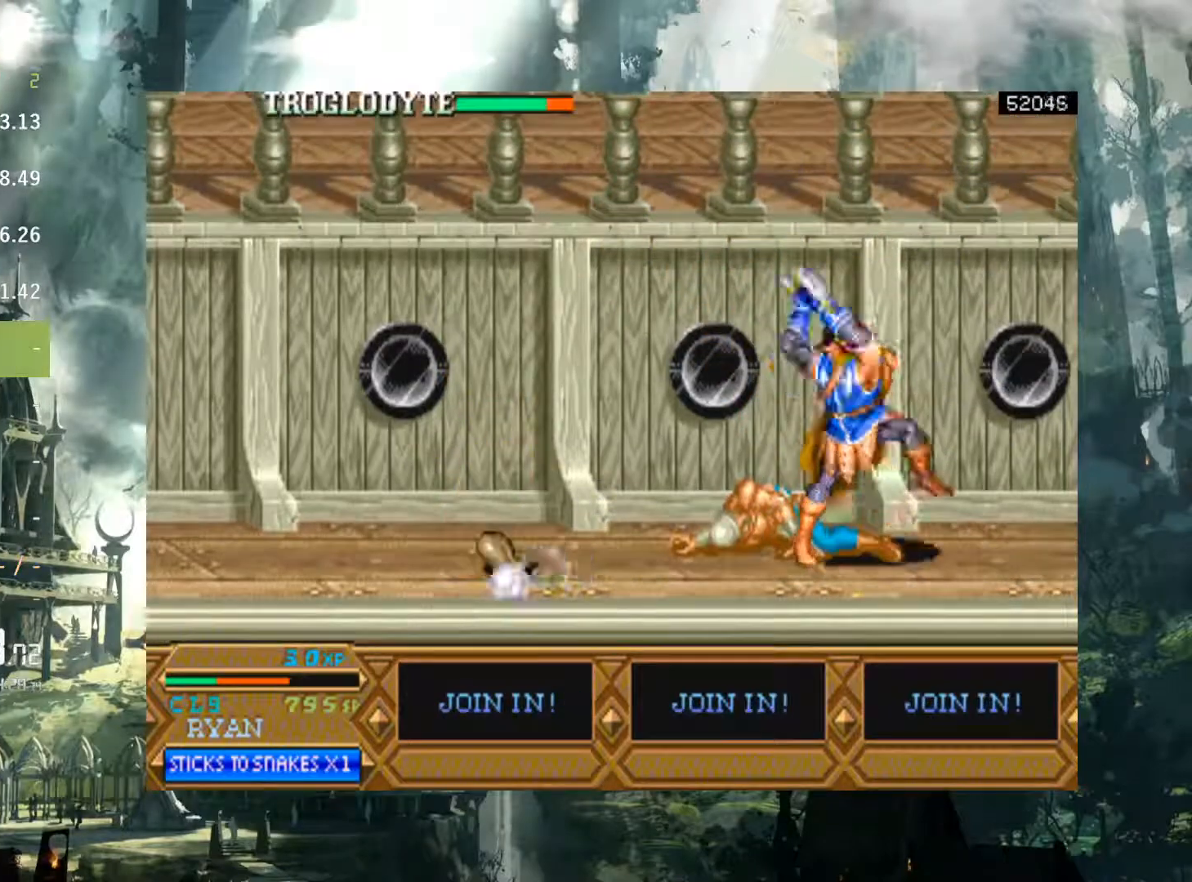
{"buttons": ["DPAD_LEFT"], "events": [[250, "DPAD_LEFT", "down"]]}
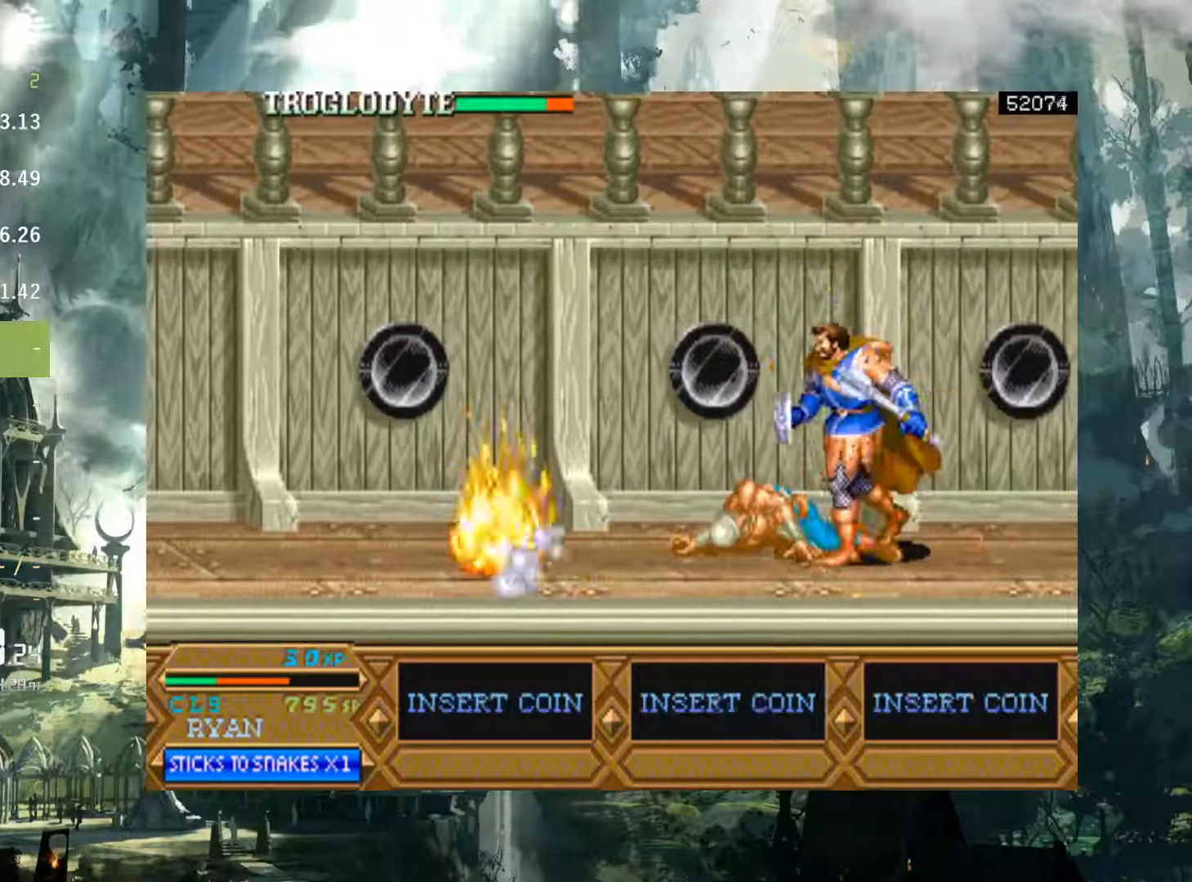
{"buttons": ["DPAD_LEFT"], "events": []}
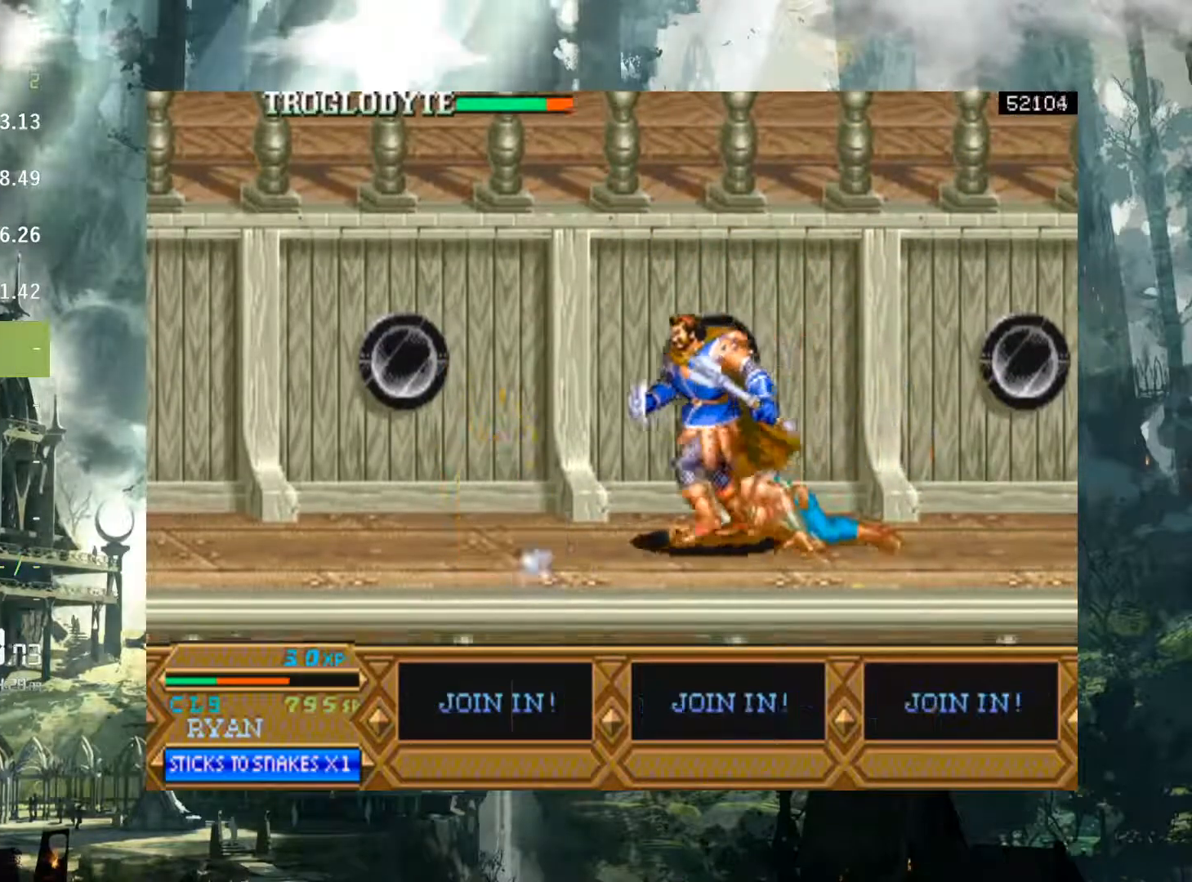
{"buttons": [], "events": [[133, "DPAD_LEFT", "up"]]}
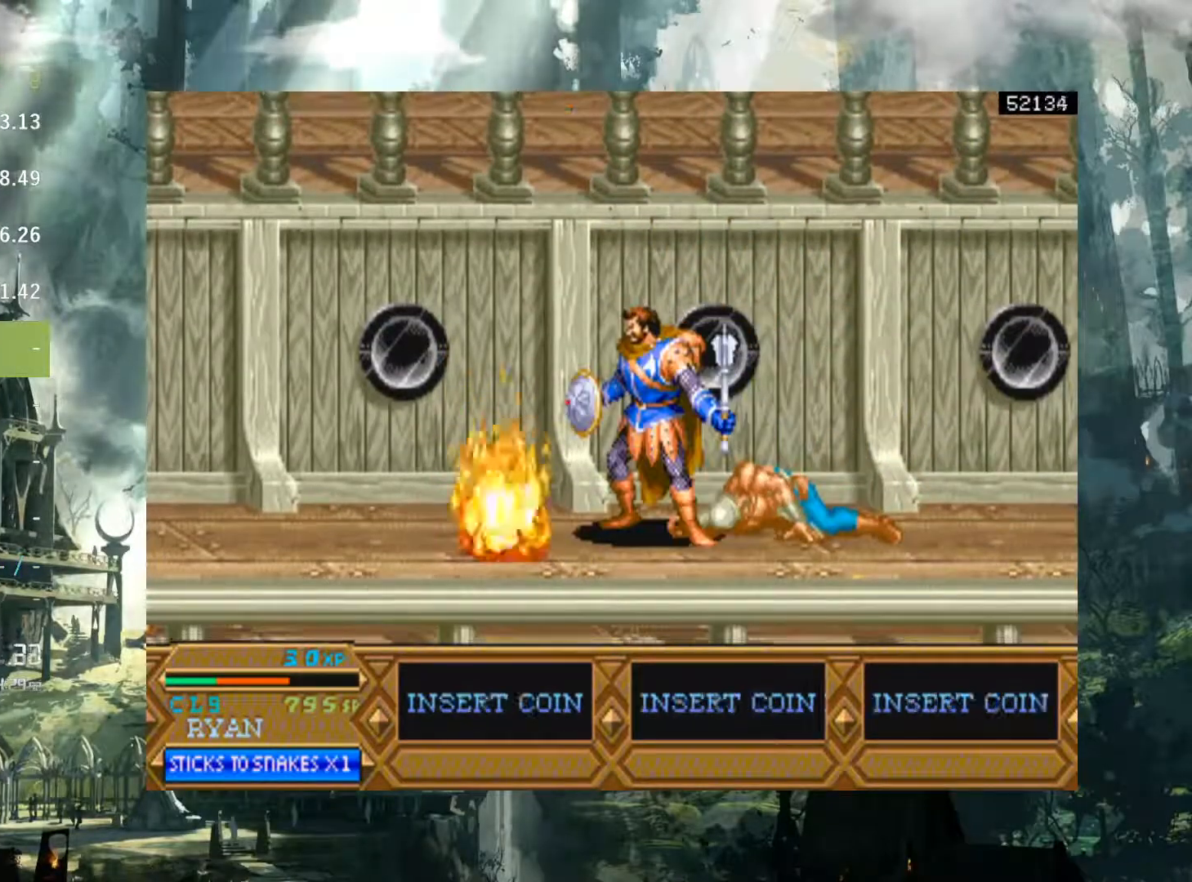
{"buttons": [], "events": []}
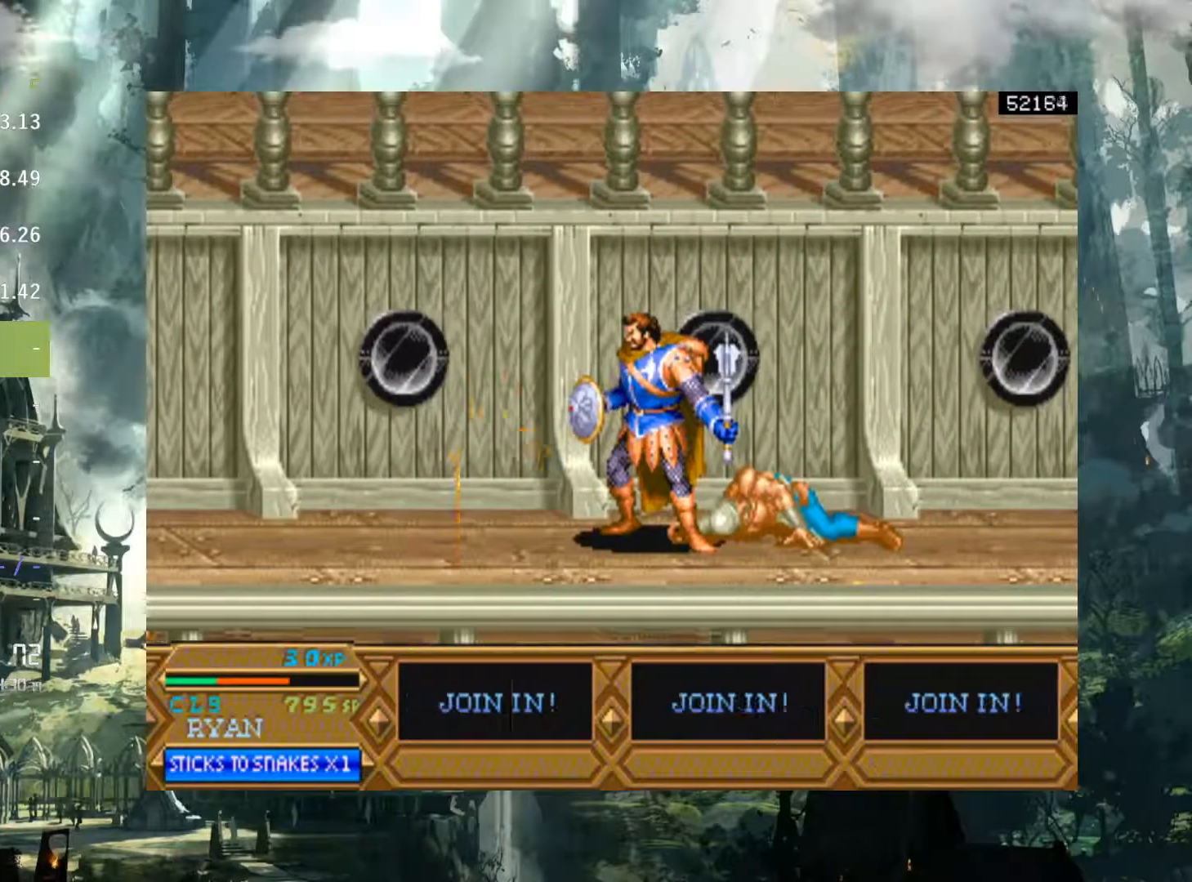
{"buttons": [], "events": []}
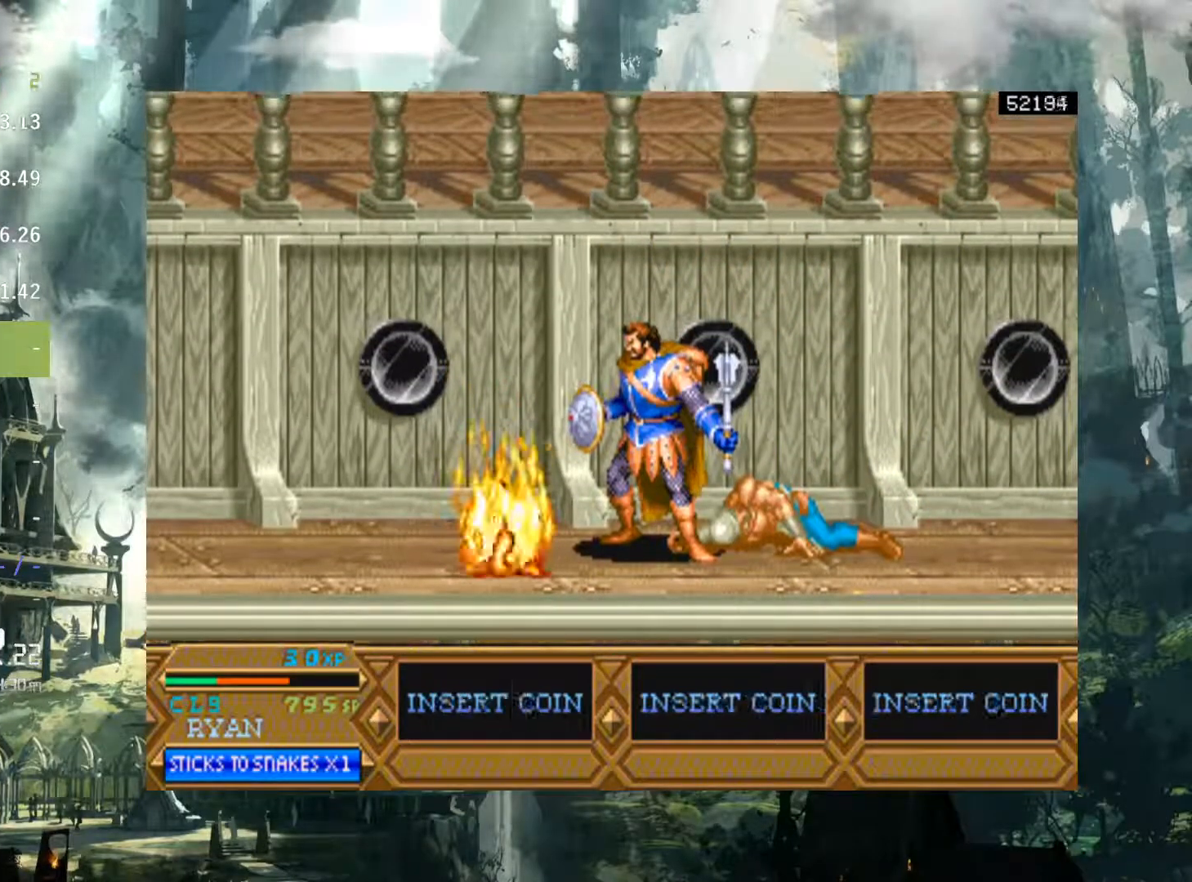
{"buttons": [], "events": []}
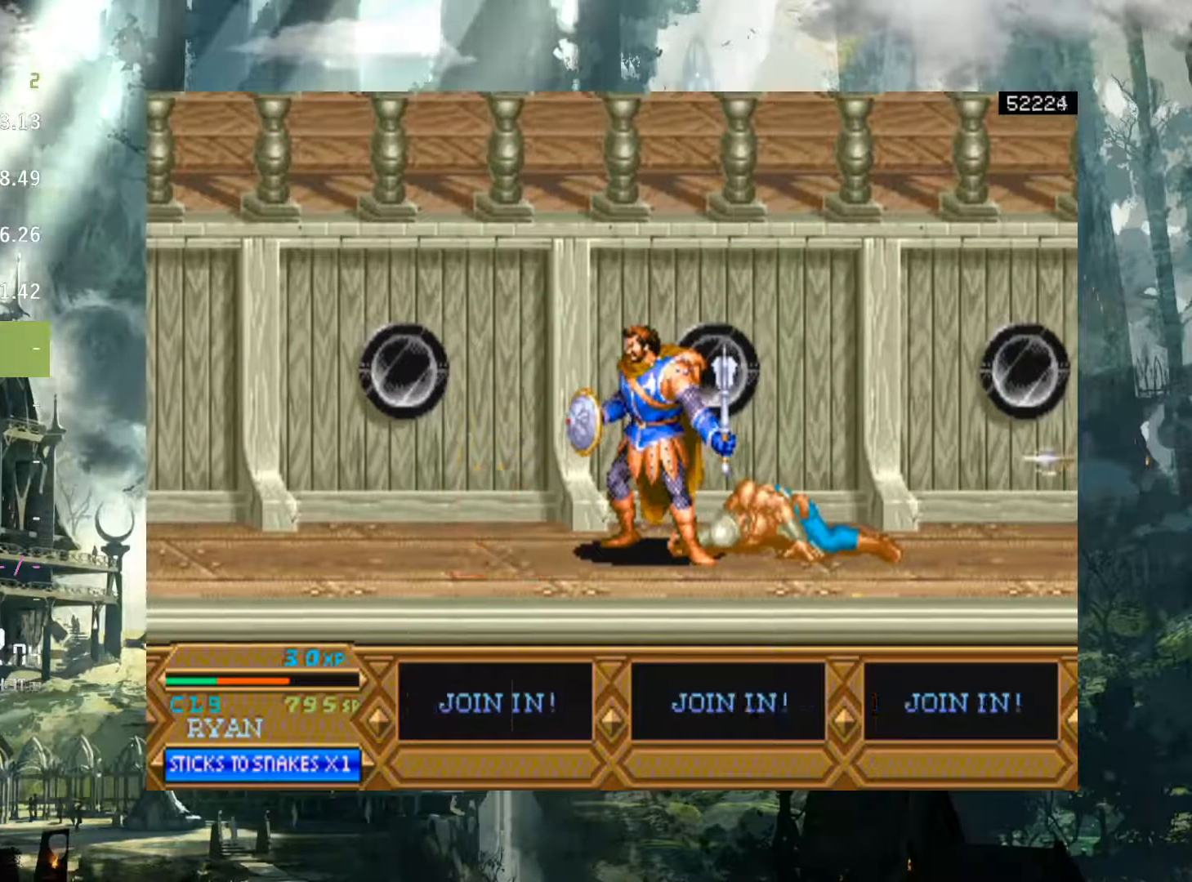
{"buttons": ["DPAD_LEFT"], "events": [[300, "DPAD_LEFT", "down"]]}
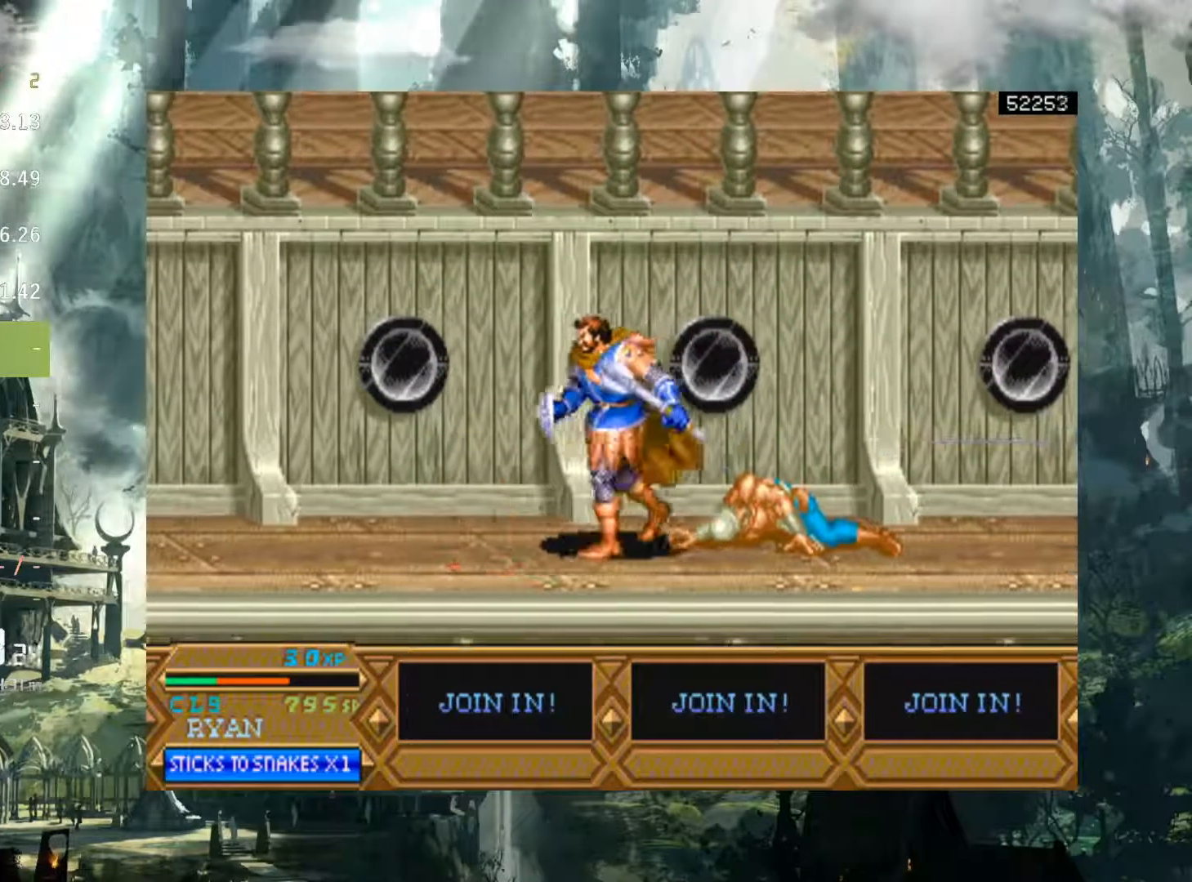
{"buttons": [], "events": [[117, "DPAD_LEFT", "up"]]}
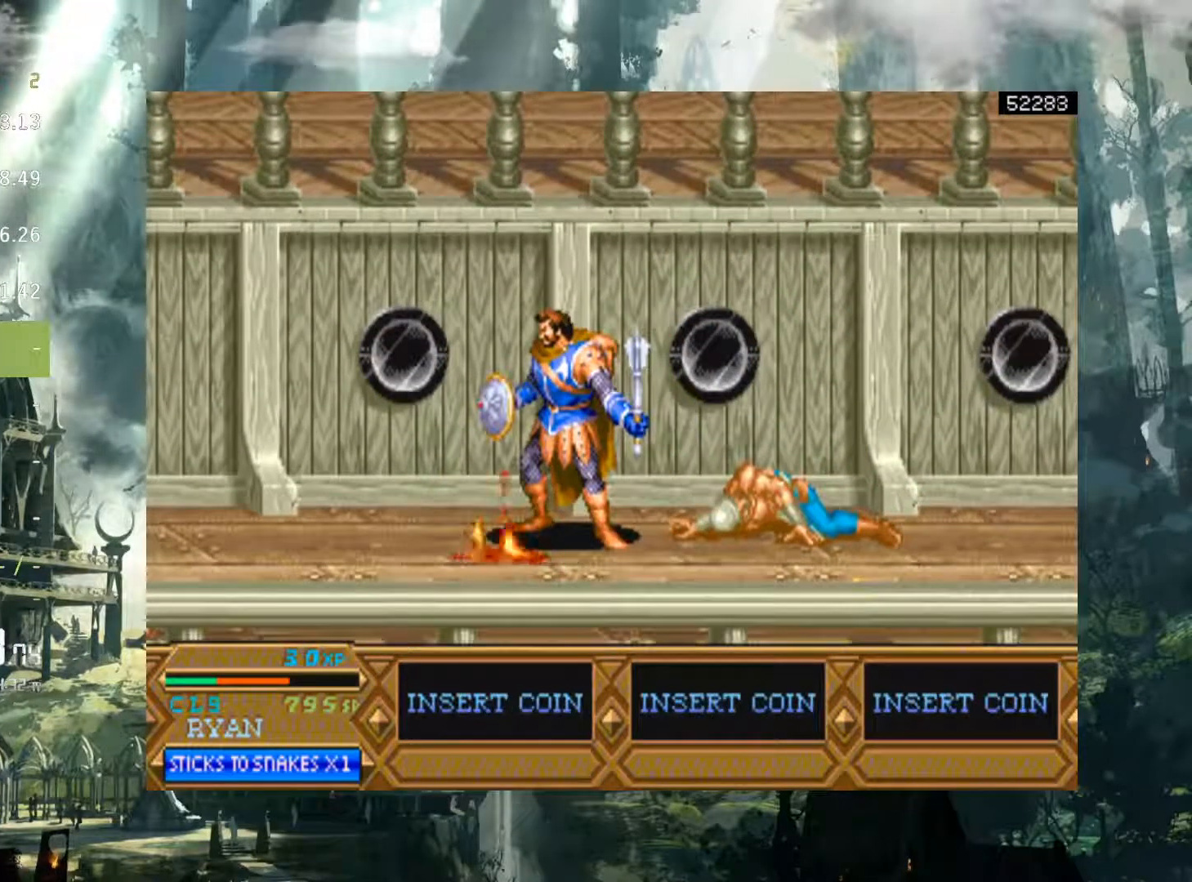
{"buttons": [], "events": []}
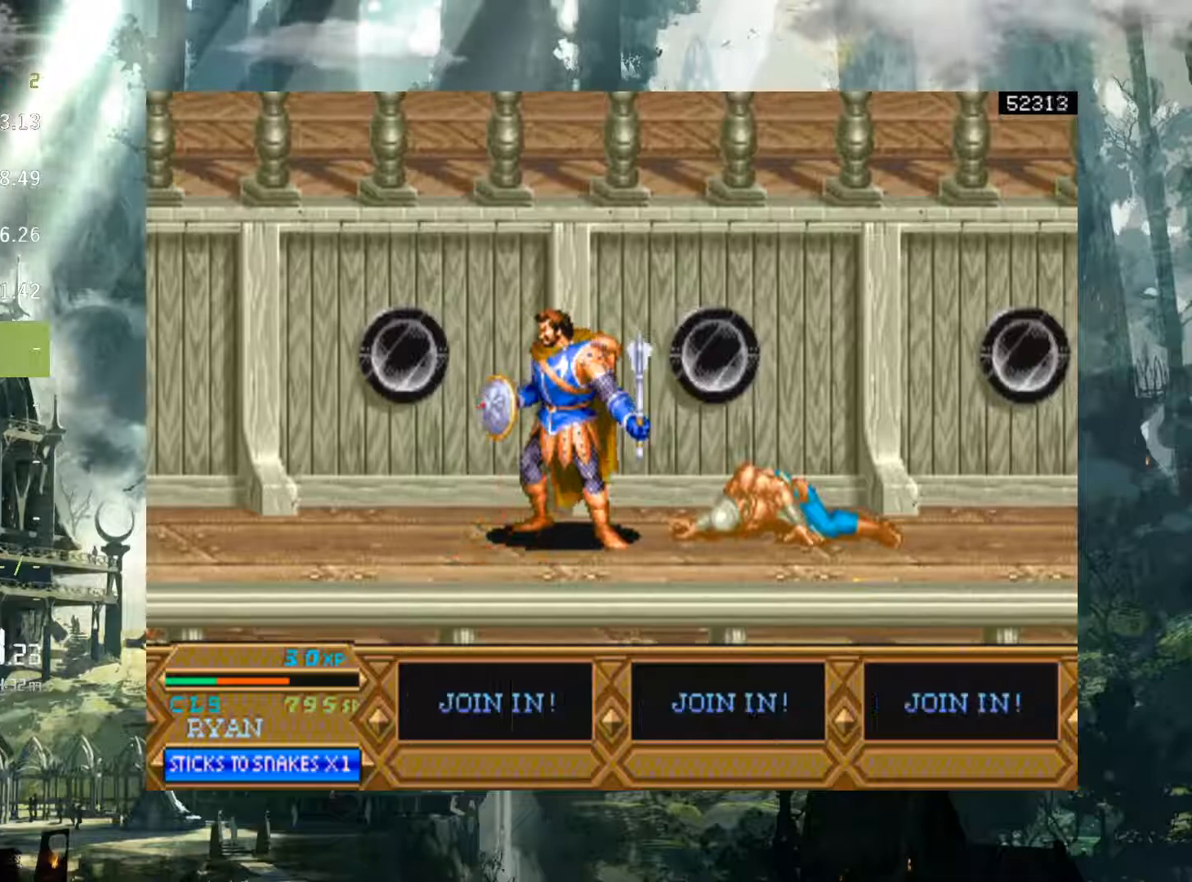
{"buttons": [], "events": []}
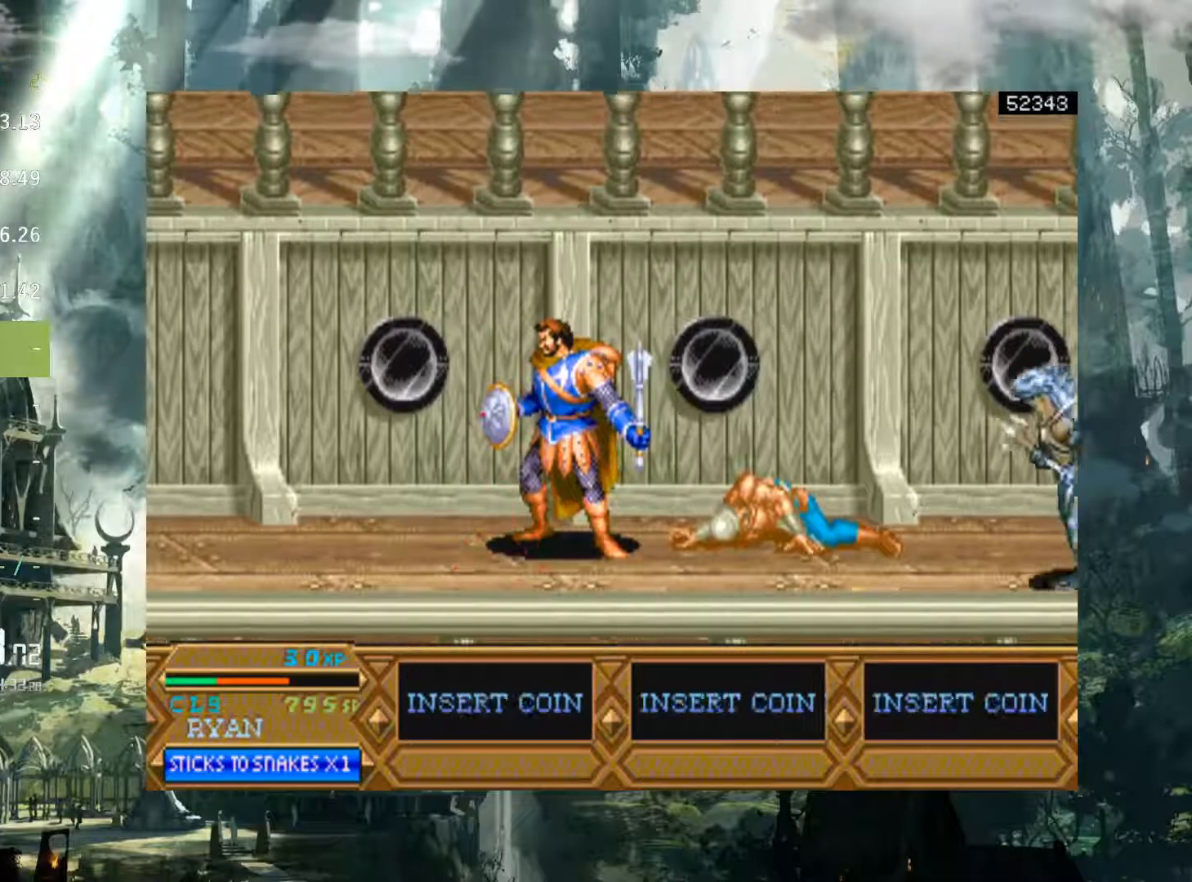
{"buttons": ["DPAD_DOWN"], "events": [[300, "DPAD_RIGHT", "down"], [350, "DPAD_DOWN", "down"], [417, "DPAD_RIGHT", "up"]]}
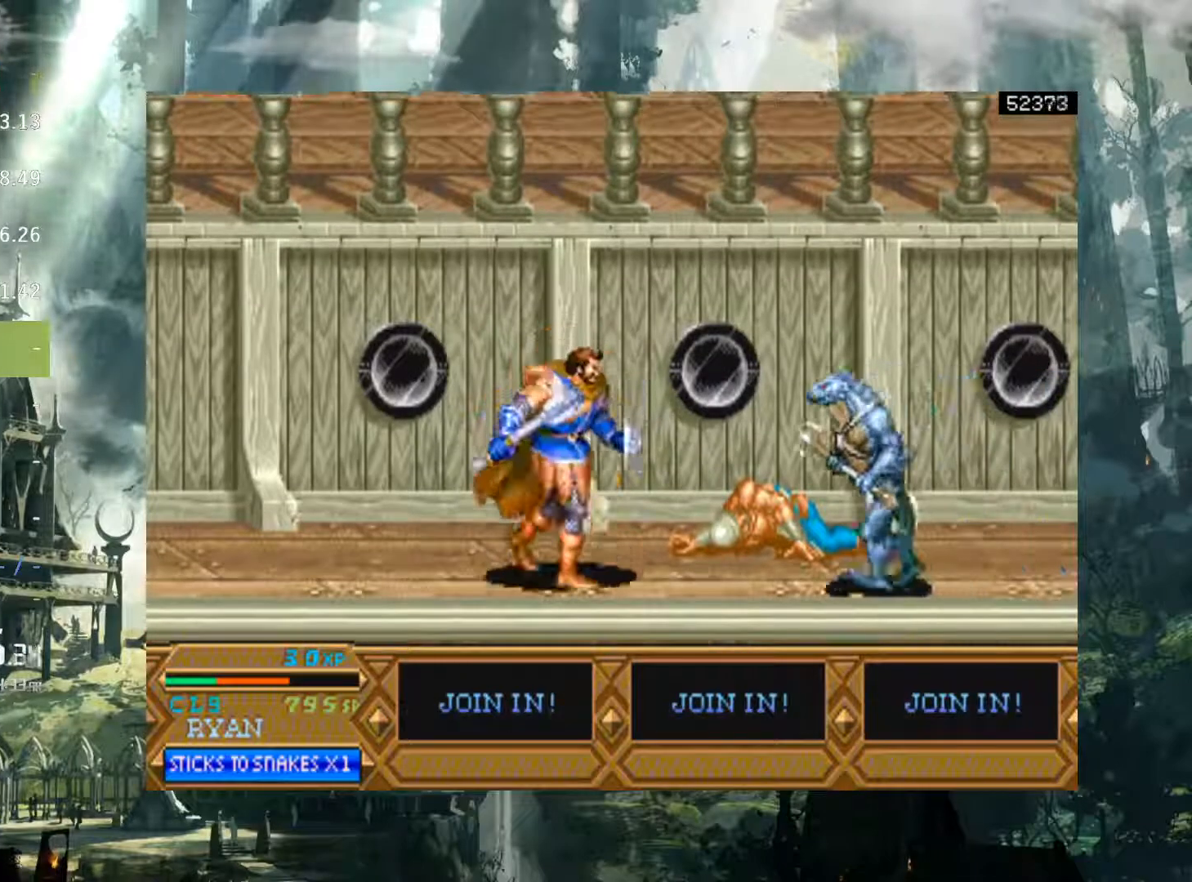
{"buttons": ["DPAD_RIGHT"], "events": [[17, "DPAD_RIGHT", "down"], [67, "DPAD_DOWN", "up"], [200, "X", "down"], [267, "X", "up"], [367, "X", "down"], [417, "X", "up"]]}
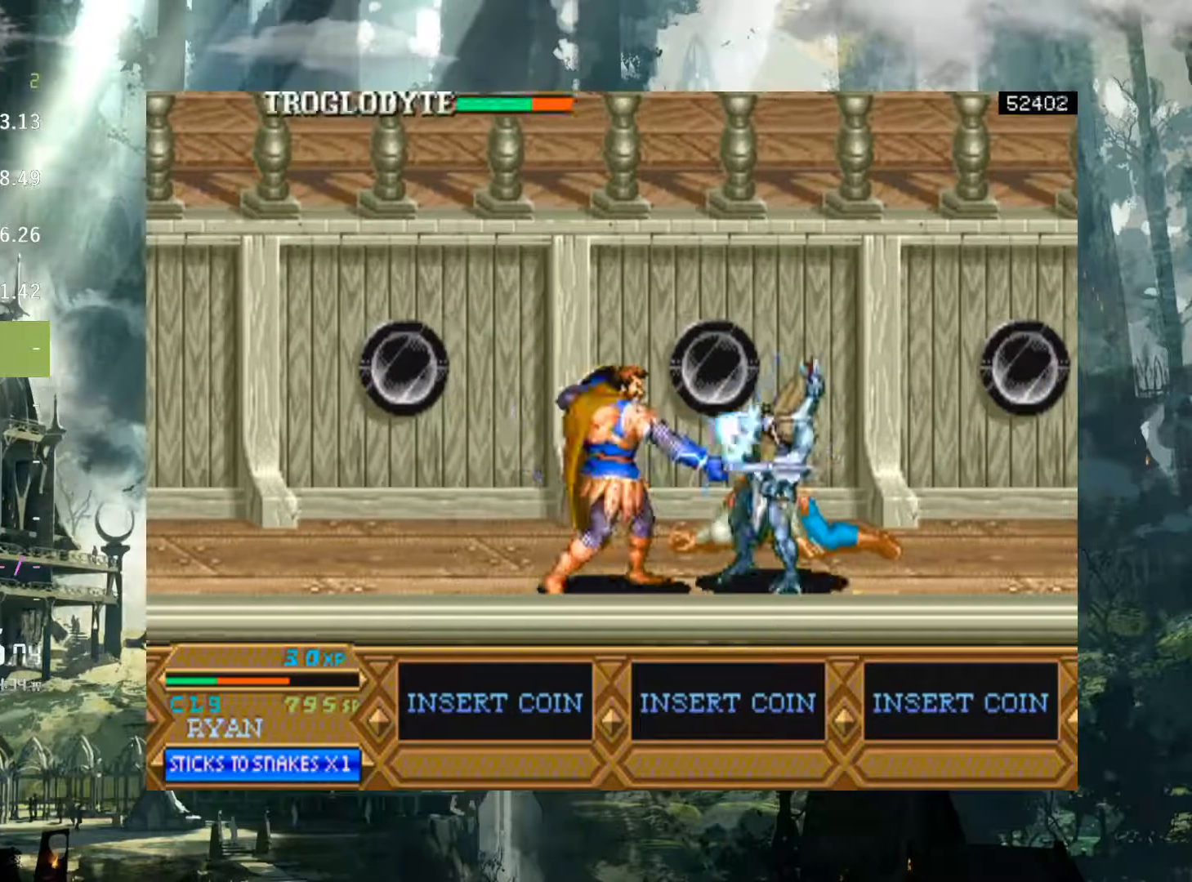
{"buttons": ["DPAD_RIGHT"], "events": [[33, "X", "down"], [100, "X", "up"], [200, "X", "down"], [300, "X", "up"], [383, "X", "down"], [467, "X", "up"]]}
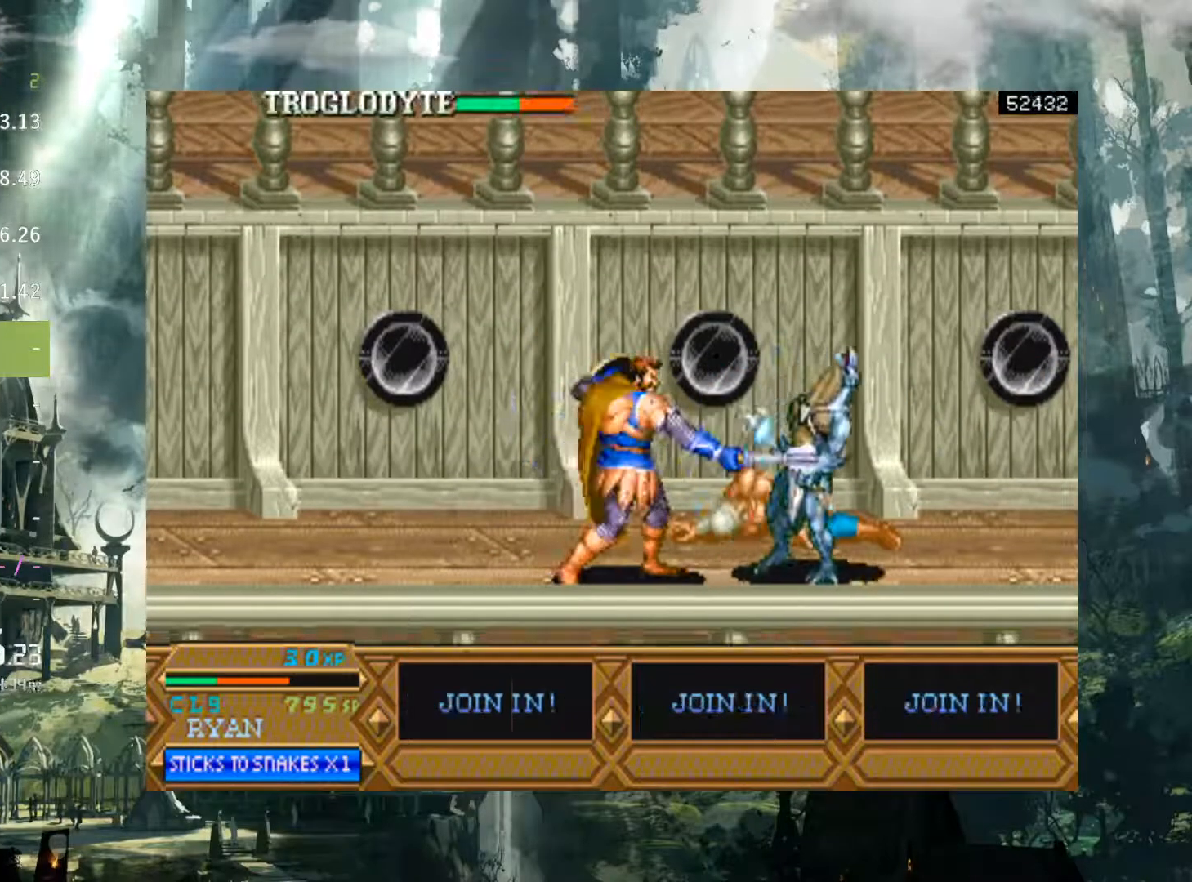
{"buttons": ["DPAD_RIGHT"], "events": [[67, "X", "down"], [133, "X", "up"], [250, "X", "down"], [317, "X", "up"], [417, "X", "down"], [500, "X", "up"]]}
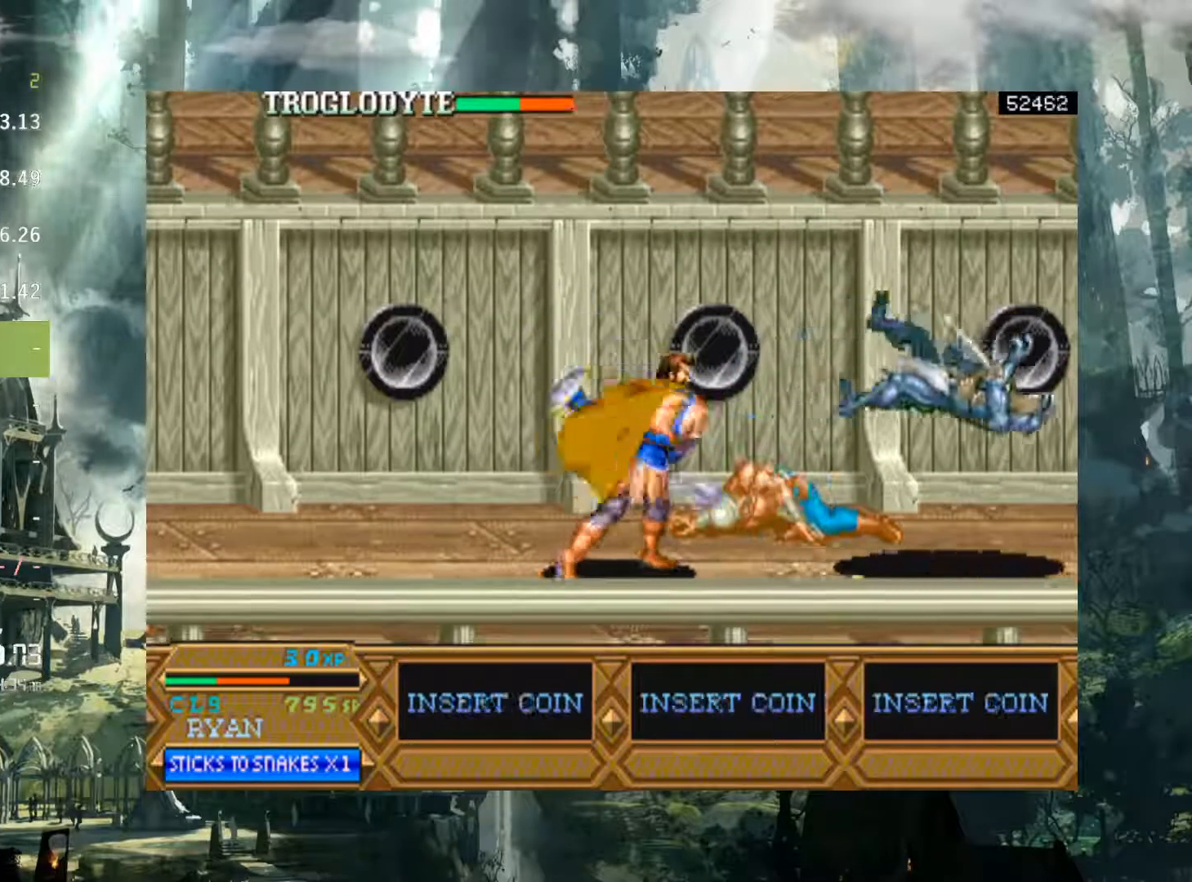
{"buttons": ["DPAD_RIGHT"], "events": [[200, "DPAD_RIGHT", "up"], [500, "DPAD_RIGHT", "down"]]}